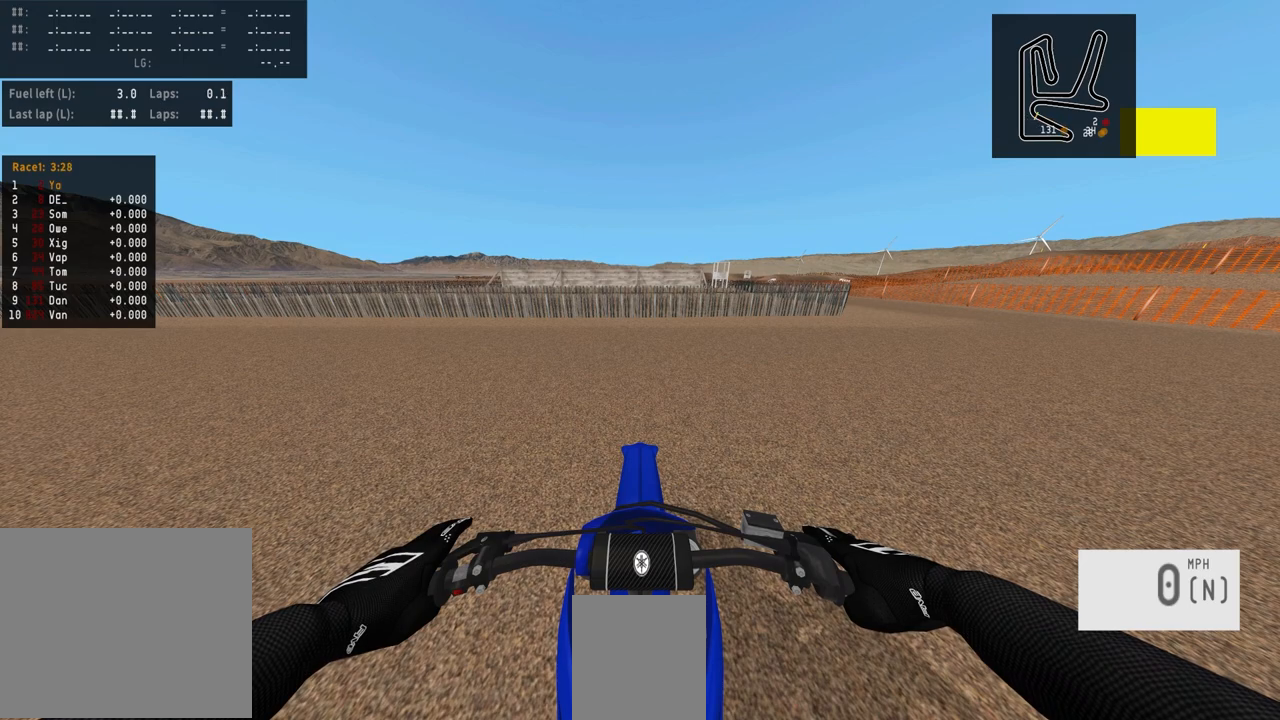
Gameplay with a controller (PlayStation layout); each line is a JSON object with the inputs held at the frame after it. "events" lists button and stick changes between this image and that frame as [ms after this image, input, new state], when the widget could be followed in between.
{"buttons": ["R2"], "left_stick": "right", "right_stick": "up", "events": [[100, "TRIANGLE", "down"], [117, "R2", "down"], [217, "TRIANGLE", "up"], [300, "left_stick", "right"], [367, "right_stick", "up"]]}
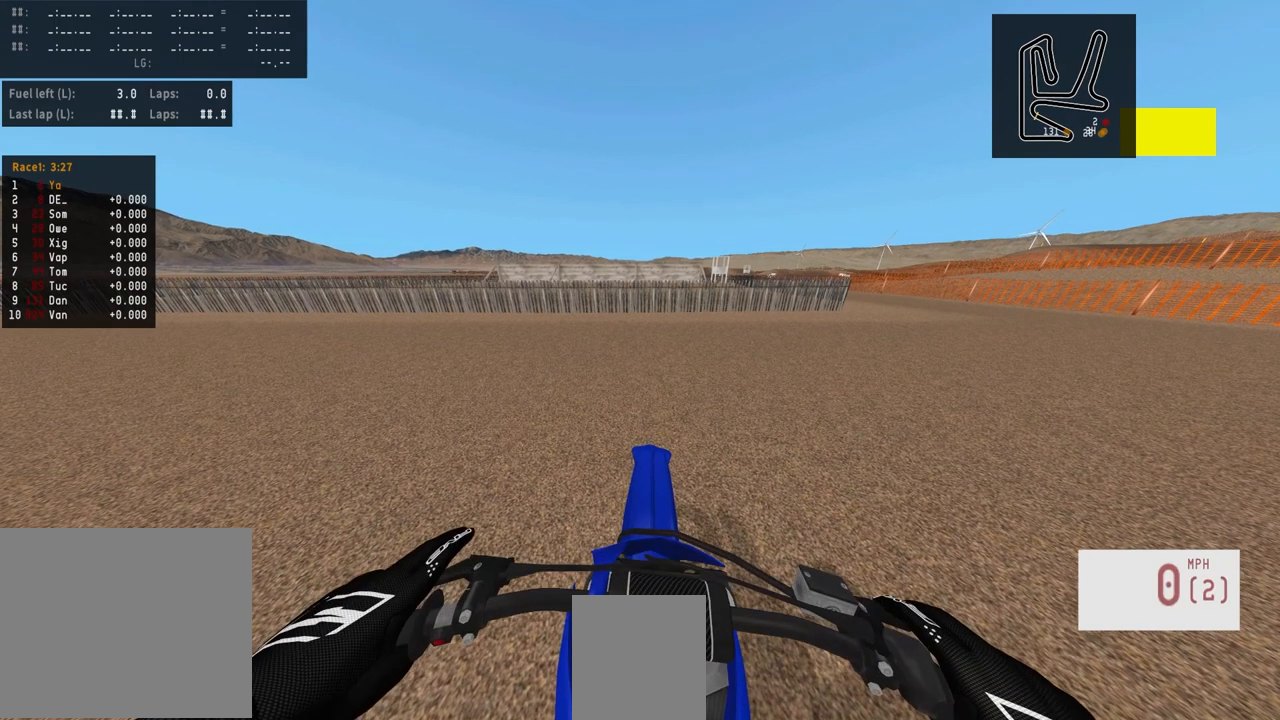
{"buttons": ["R2"], "left_stick": "up-right", "right_stick": "center", "events": [[100, "left_stick", "up-right"], [100, "right_stick", "center"], [117, "R2", "up"], [200, "R2", "down"]]}
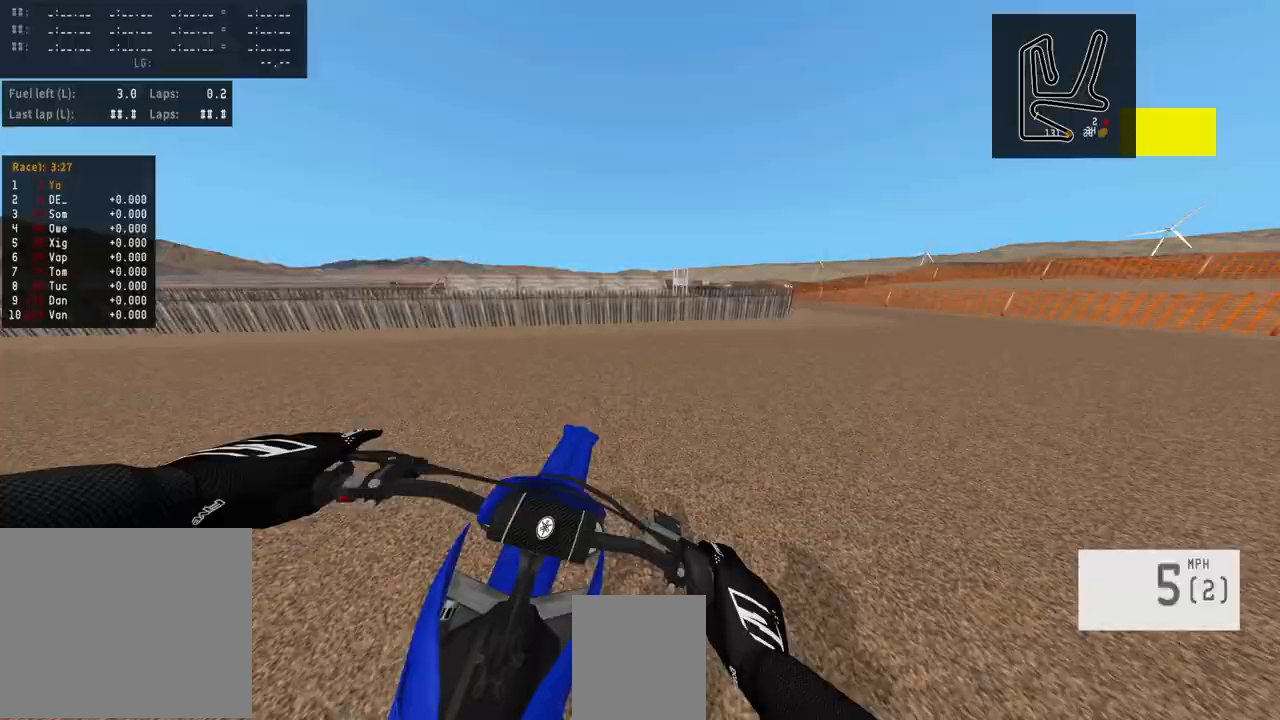
{"buttons": ["R1", "R2"], "left_stick": "center", "right_stick": "center", "events": [[217, "R1", "down"], [217, "left_stick", "center"], [267, "R1", "up"], [400, "R1", "down"]]}
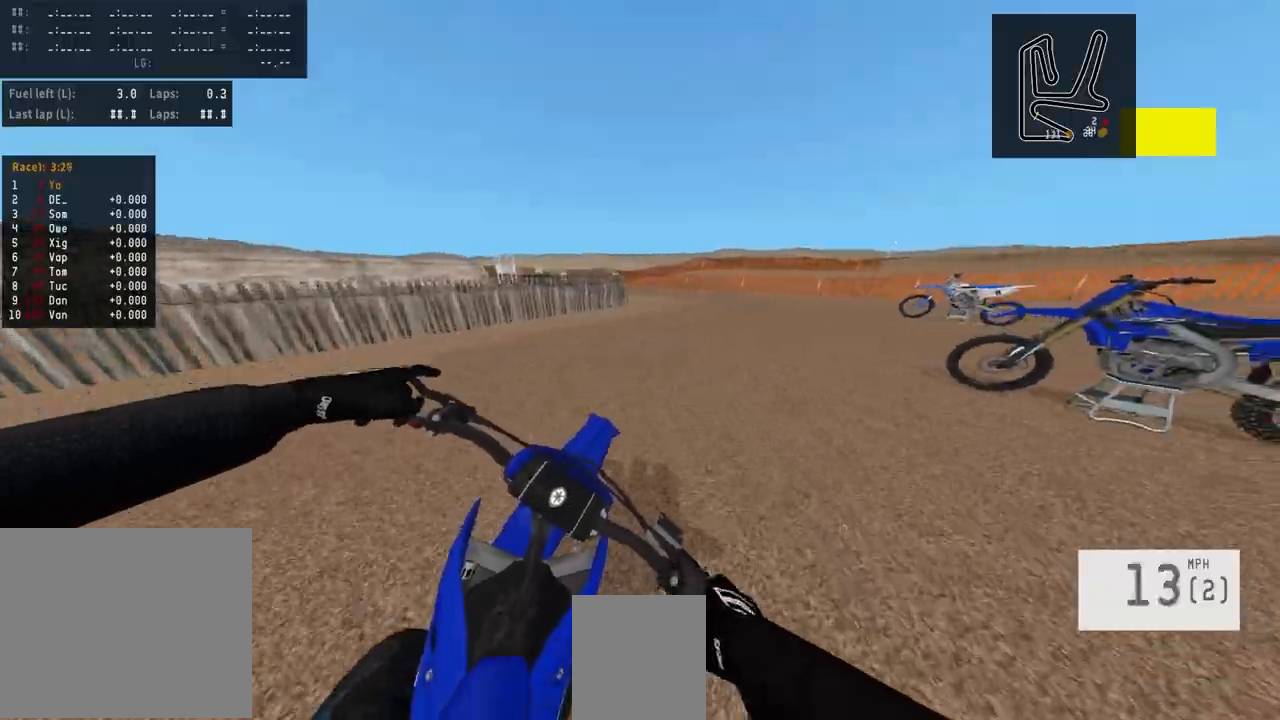
{"buttons": ["R2"], "left_stick": "center", "right_stick": "center", "events": [[17, "R1", "up"], [300, "R1", "down"], [350, "R1", "up"], [417, "R1", "down"], [483, "R1", "up"]]}
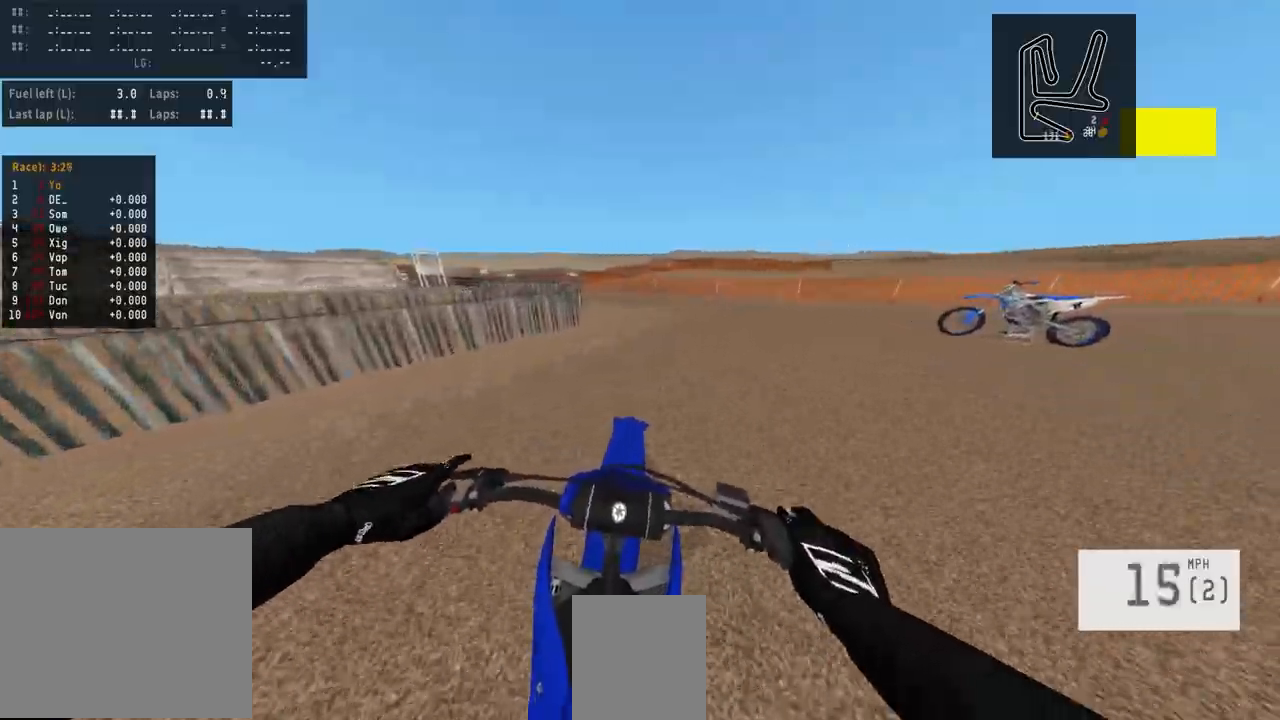
{"buttons": ["R2"], "left_stick": "center", "right_stick": "center", "events": []}
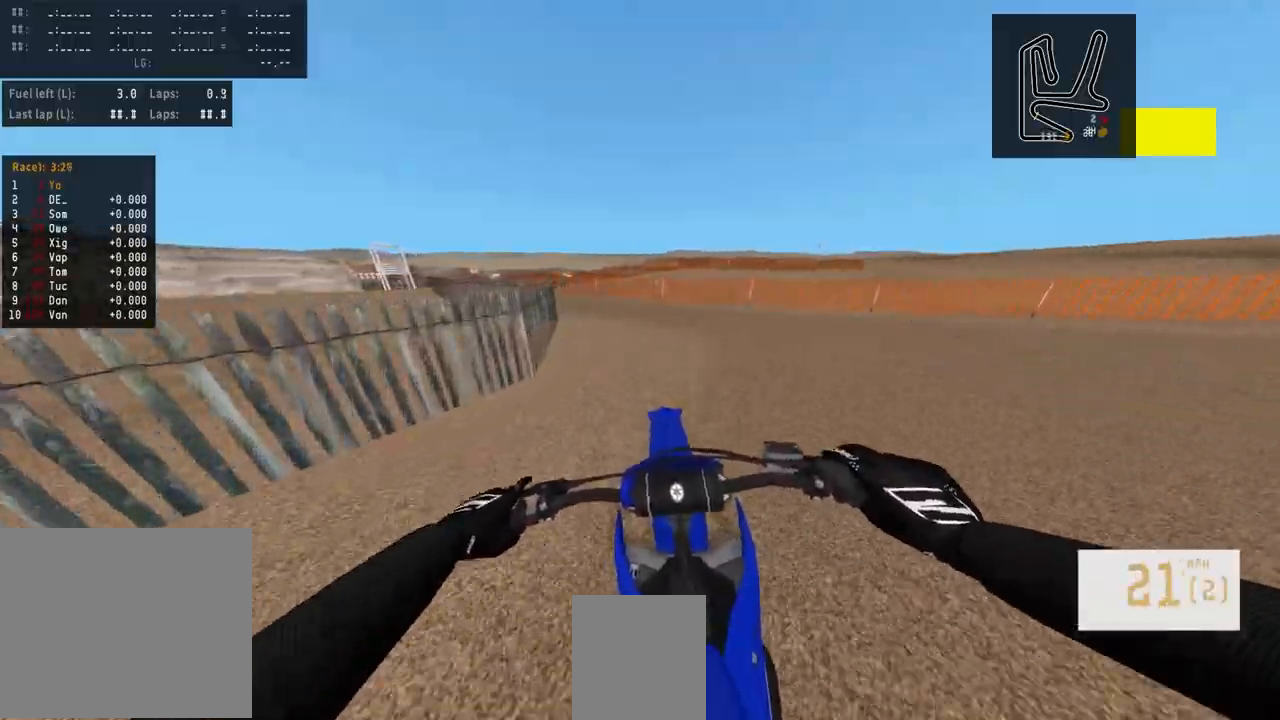
{"buttons": ["R2"], "left_stick": "left", "right_stick": "center", "events": [[200, "left_stick", "left"]]}
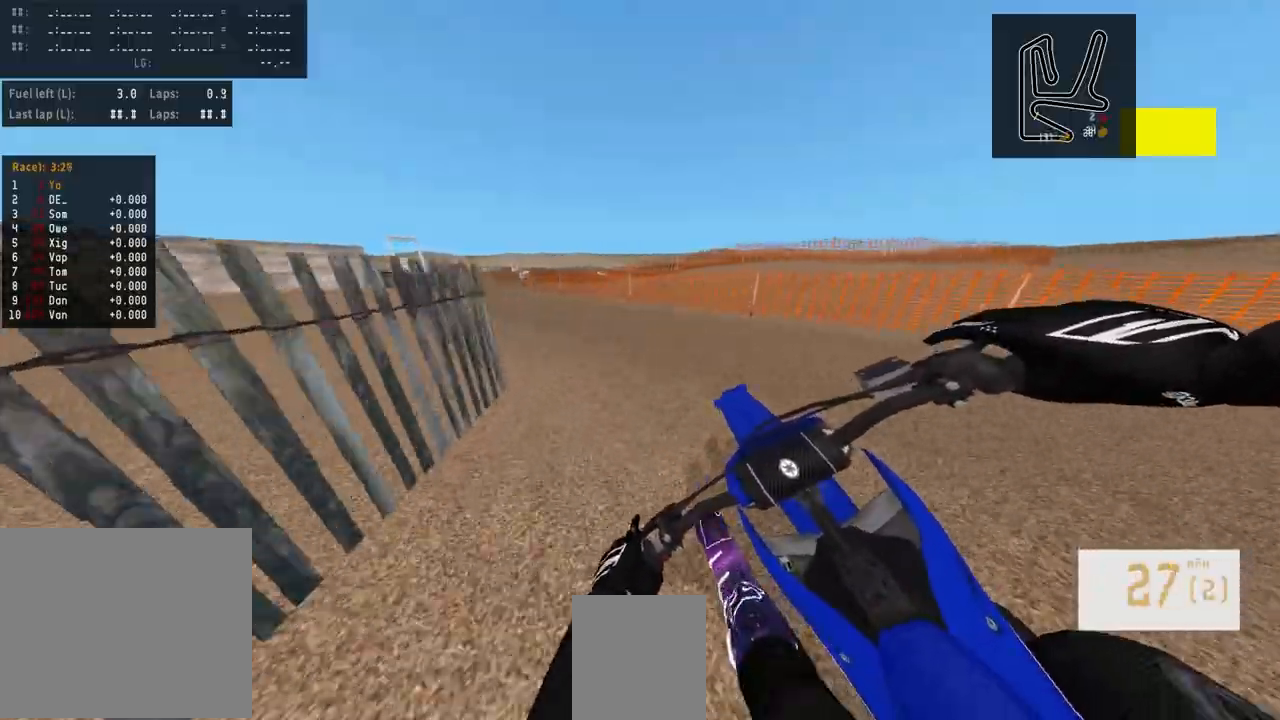
{"buttons": ["R2"], "left_stick": "center", "right_stick": "center", "events": [[183, "R1", "down"], [233, "R1", "up"], [283, "R1", "down"], [333, "R1", "up"], [417, "R1", "down"], [500, "R1", "up"], [500, "left_stick", "center"]]}
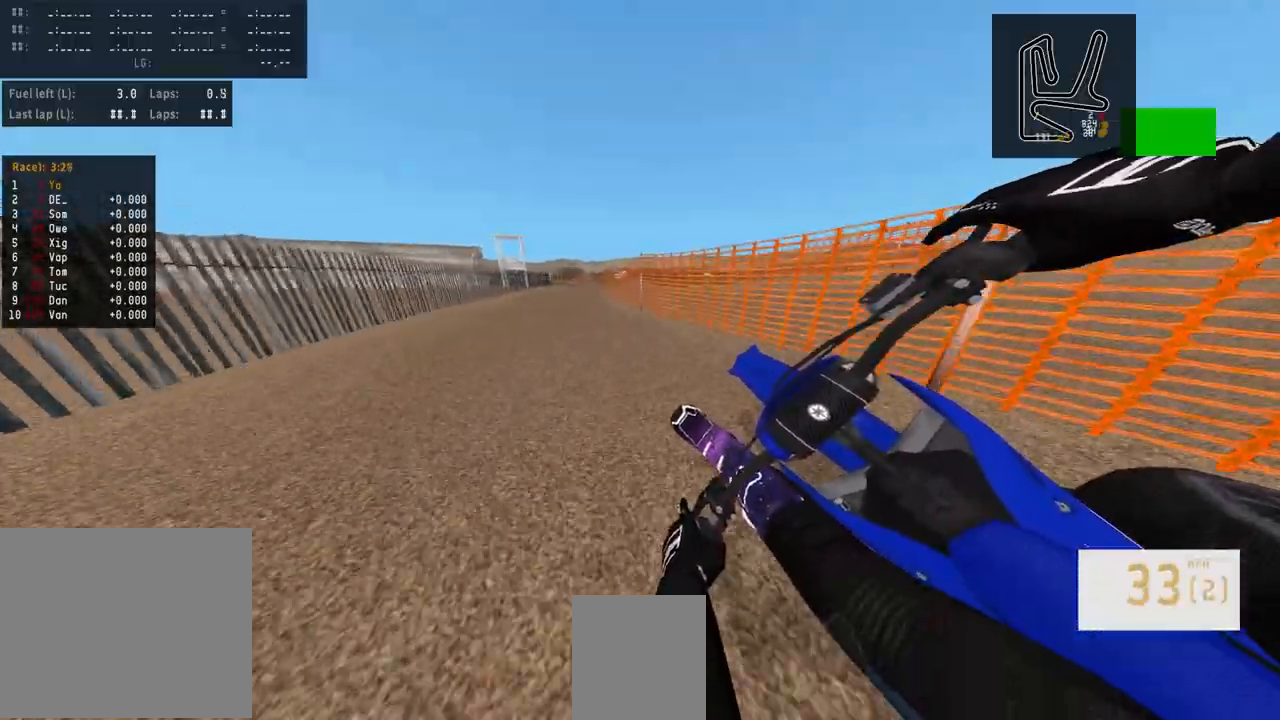
{"buttons": [], "left_stick": "center", "right_stick": "center", "events": [[100, "R2", "up"]]}
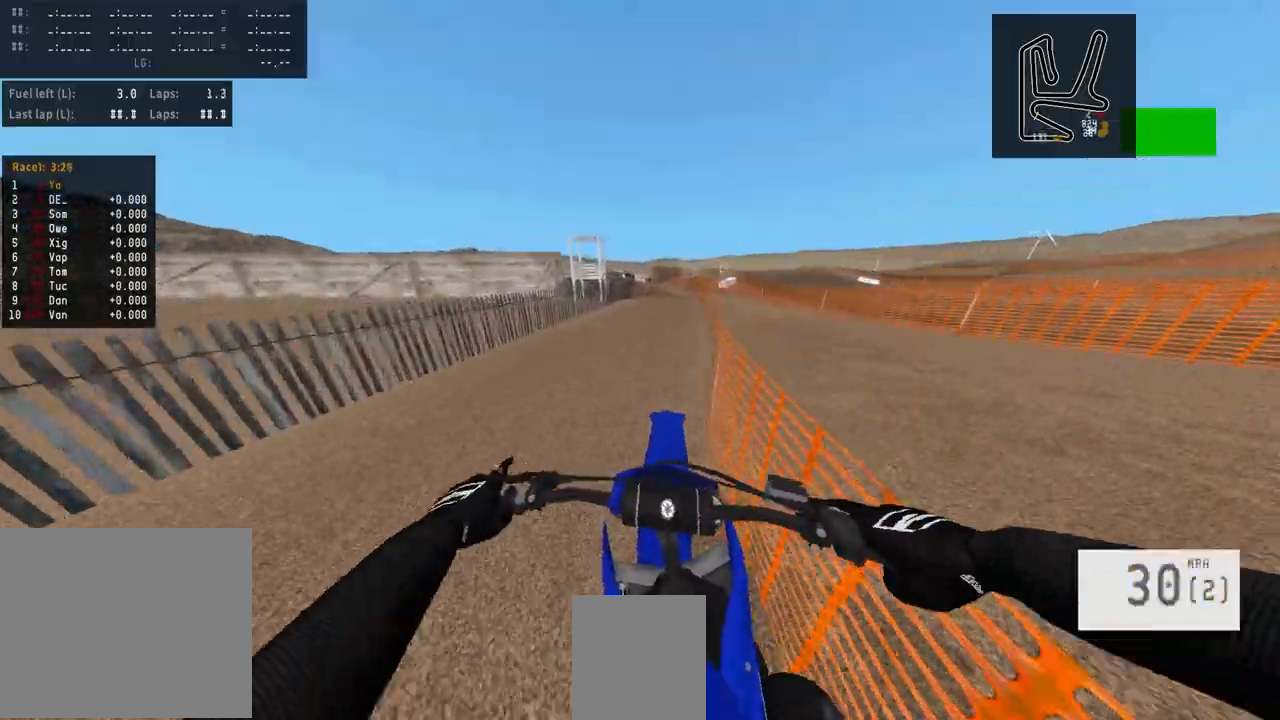
{"buttons": ["R2"], "left_stick": "center", "right_stick": "center", "events": [[117, "R2", "down"]]}
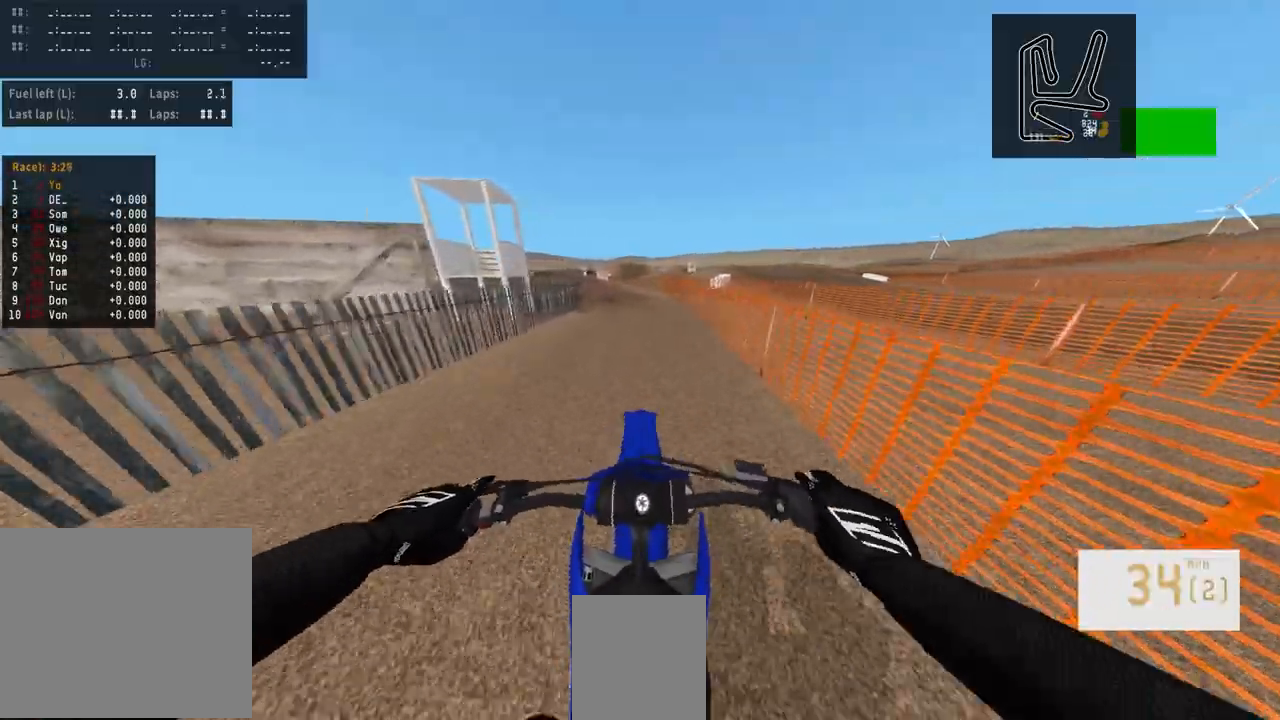
{"buttons": ["R2"], "left_stick": "center", "right_stick": "center", "events": []}
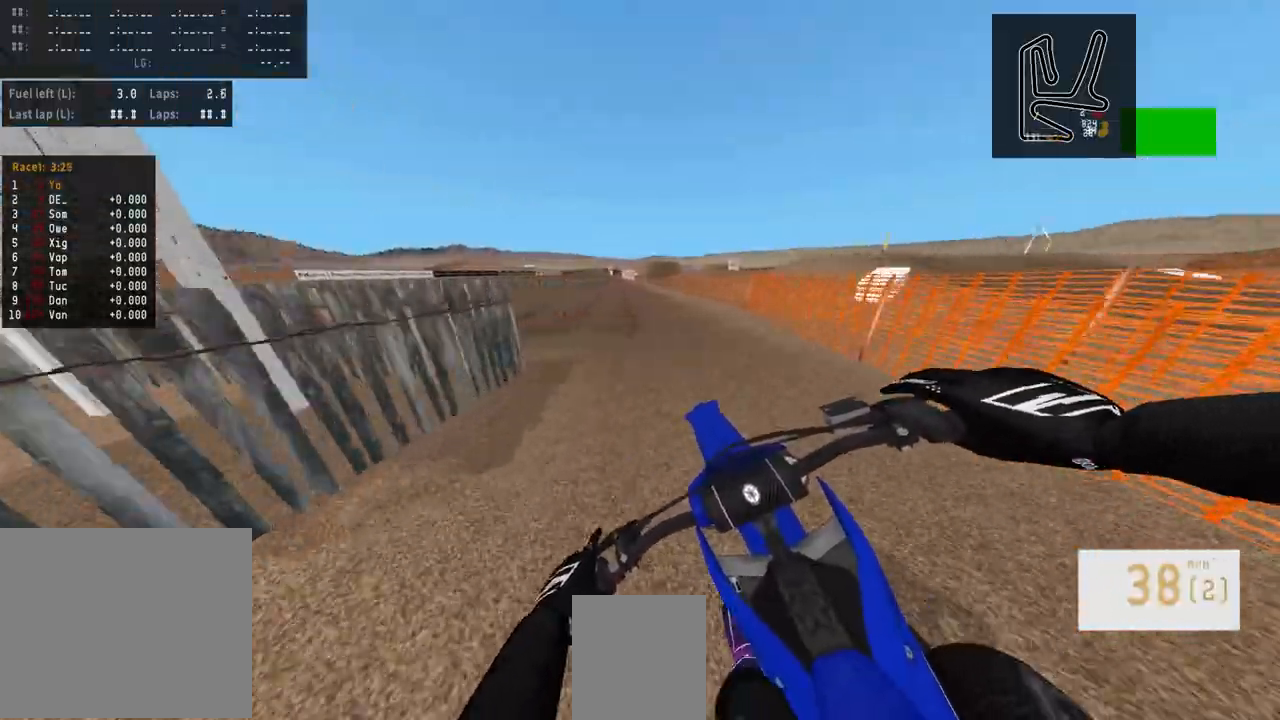
{"buttons": ["R2"], "left_stick": "center", "right_stick": "center", "events": []}
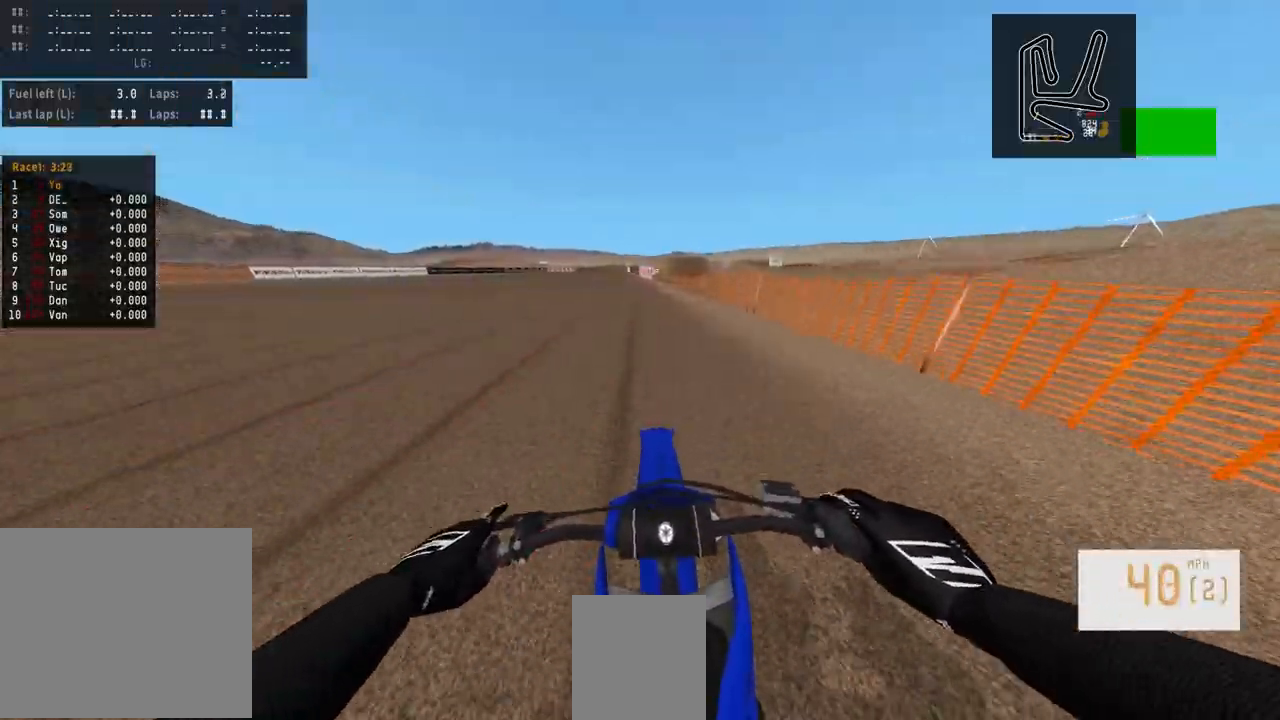
{"buttons": ["R2"], "left_stick": "center", "right_stick": "center", "events": []}
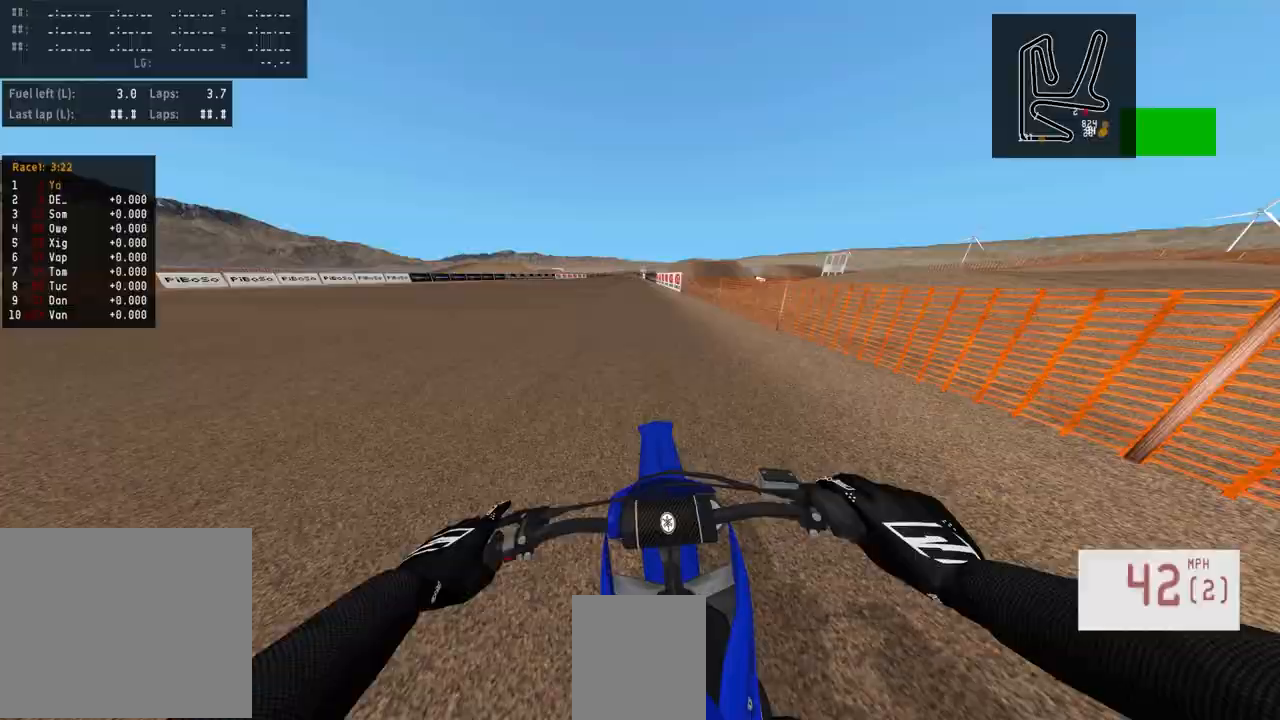
{"buttons": ["R2"], "left_stick": "center", "right_stick": "center", "events": [[117, "TRIANGLE", "down"], [183, "TRIANGLE", "up"]]}
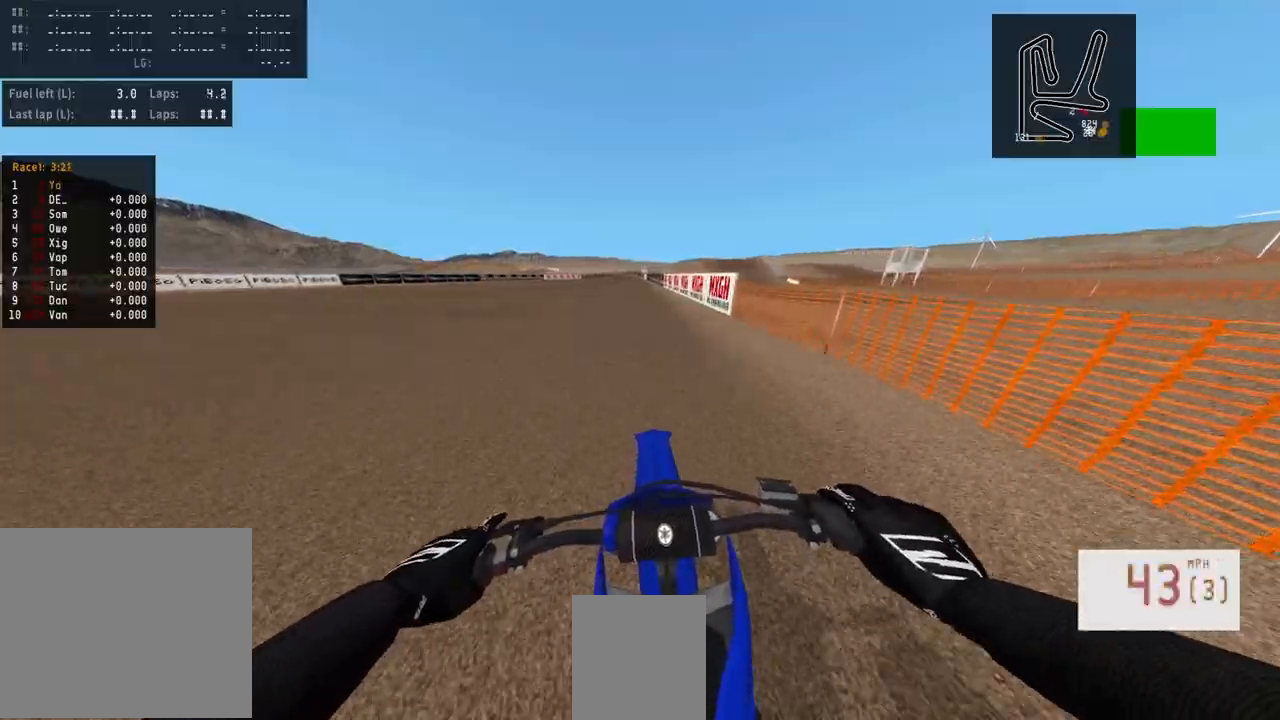
{"buttons": ["R2"], "left_stick": "center", "right_stick": "center", "events": []}
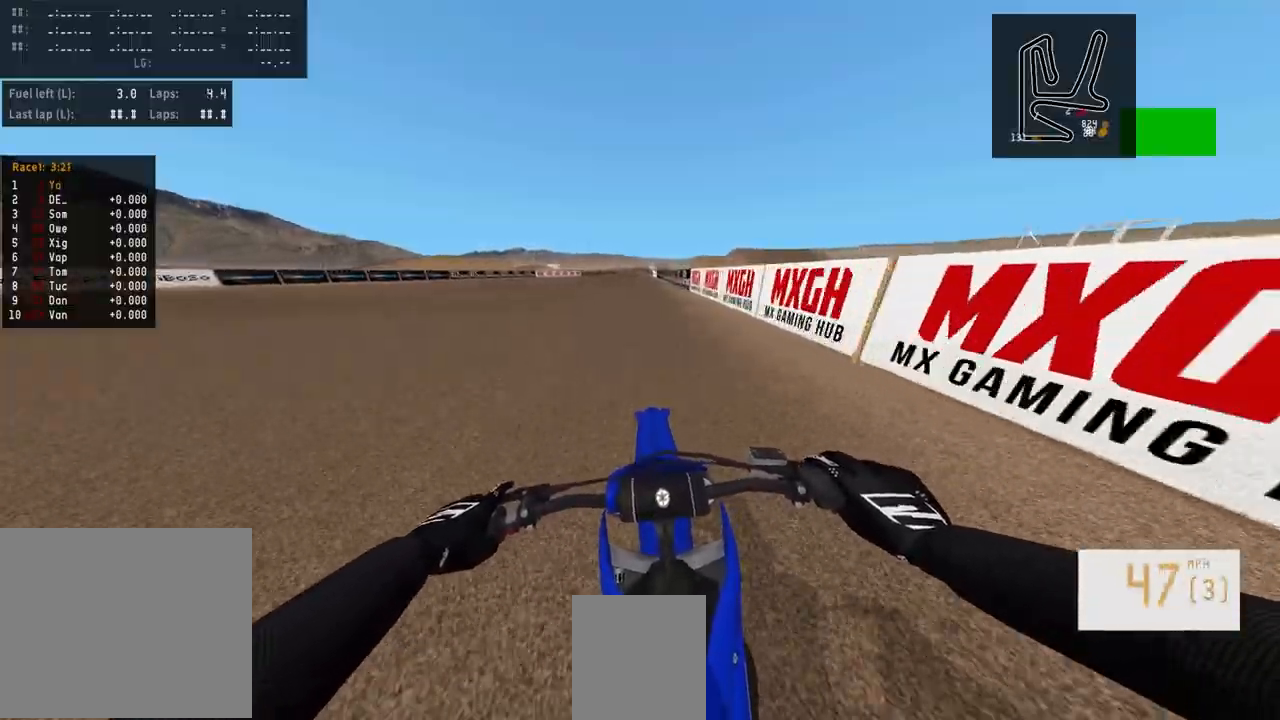
{"buttons": ["R2"], "left_stick": "center", "right_stick": "center", "events": []}
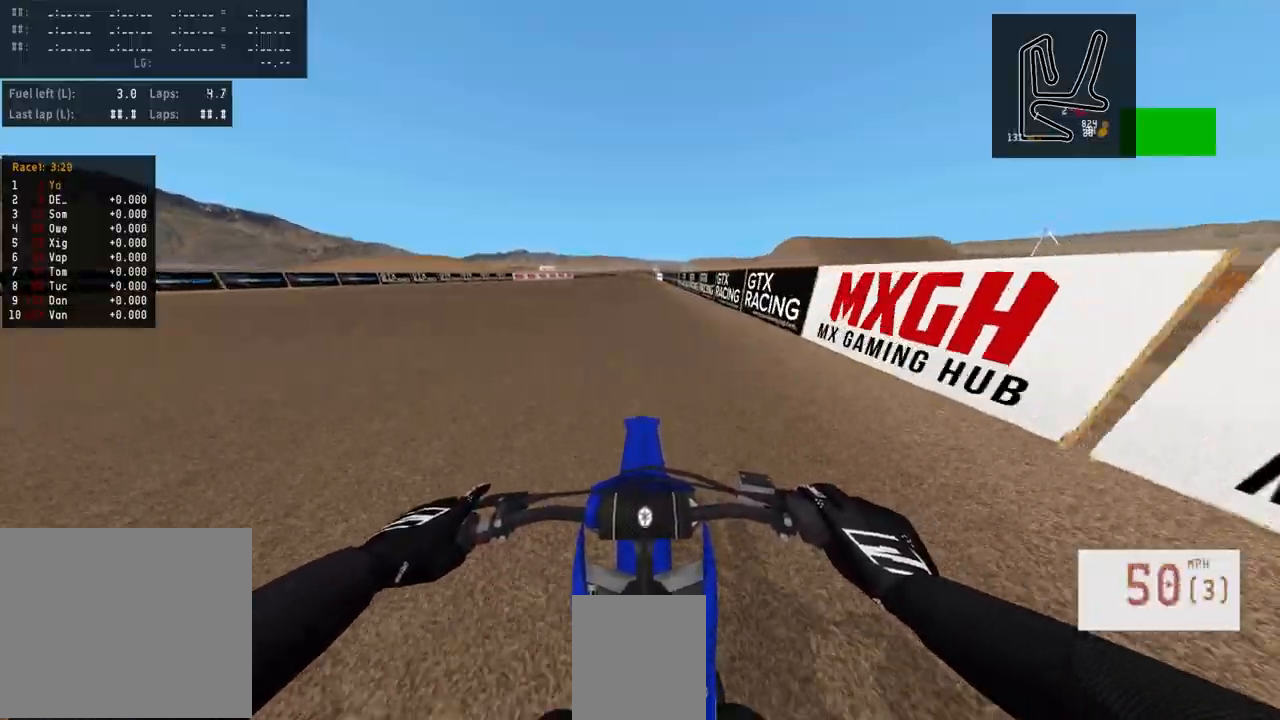
{"buttons": ["R2"], "left_stick": "center", "right_stick": "center", "events": []}
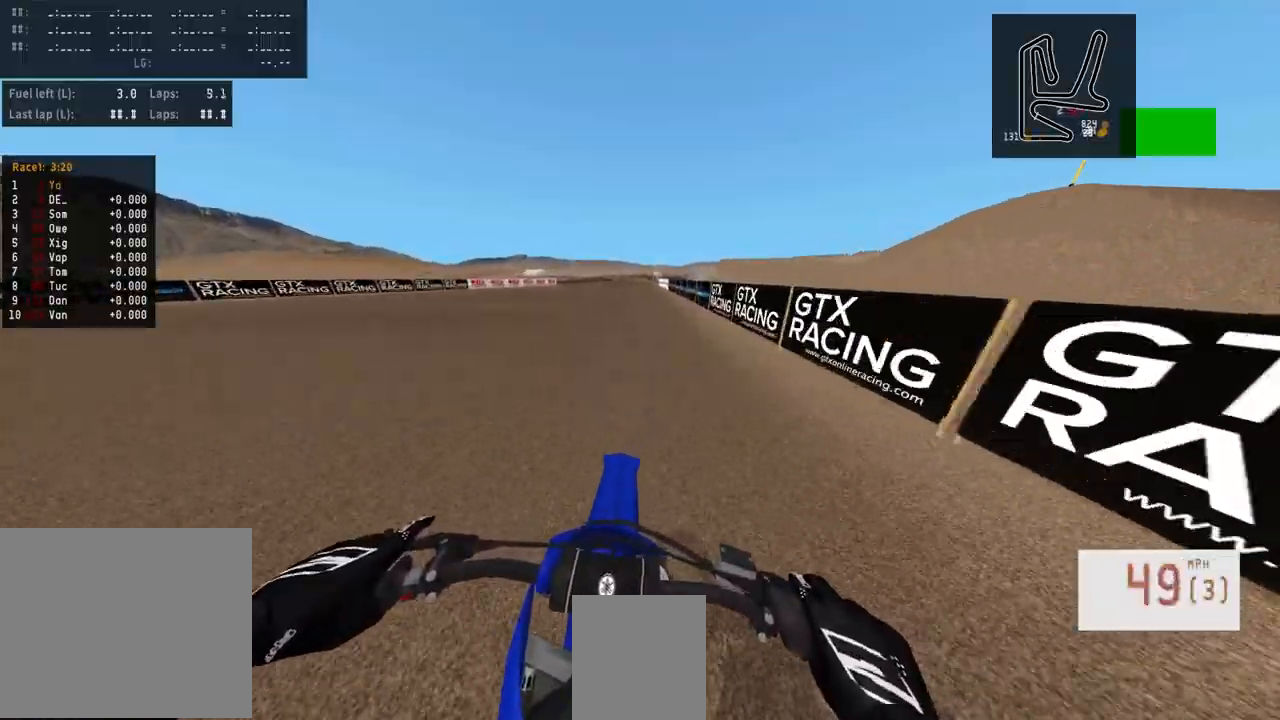
{"buttons": ["R2"], "left_stick": "center", "right_stick": "center", "events": []}
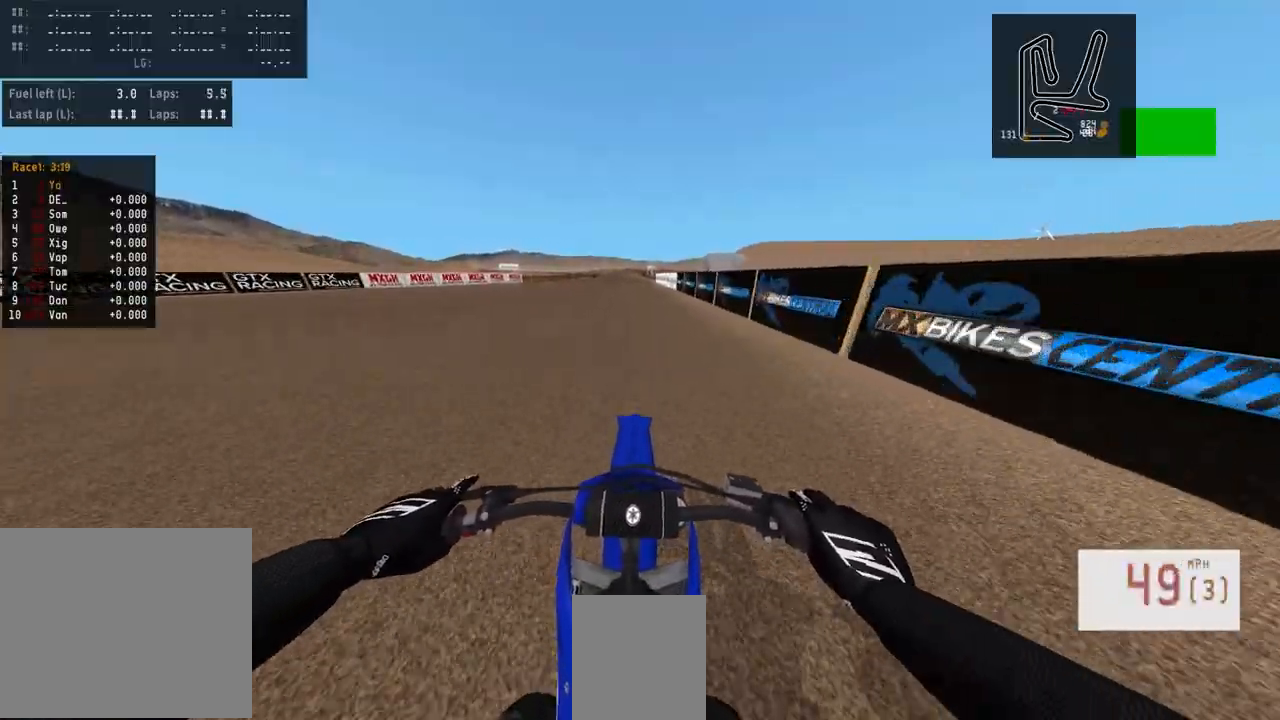
{"buttons": ["R2"], "left_stick": "center", "right_stick": "center", "events": []}
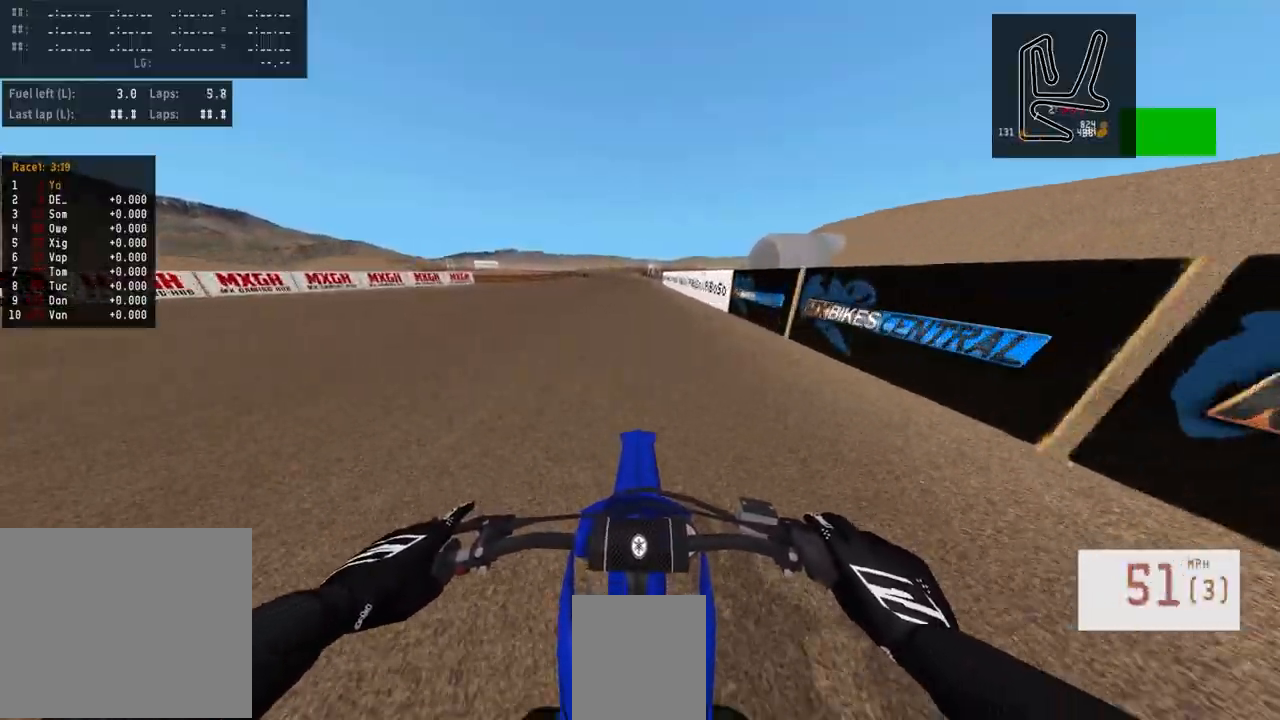
{"buttons": ["R2"], "left_stick": "center", "right_stick": "center", "events": []}
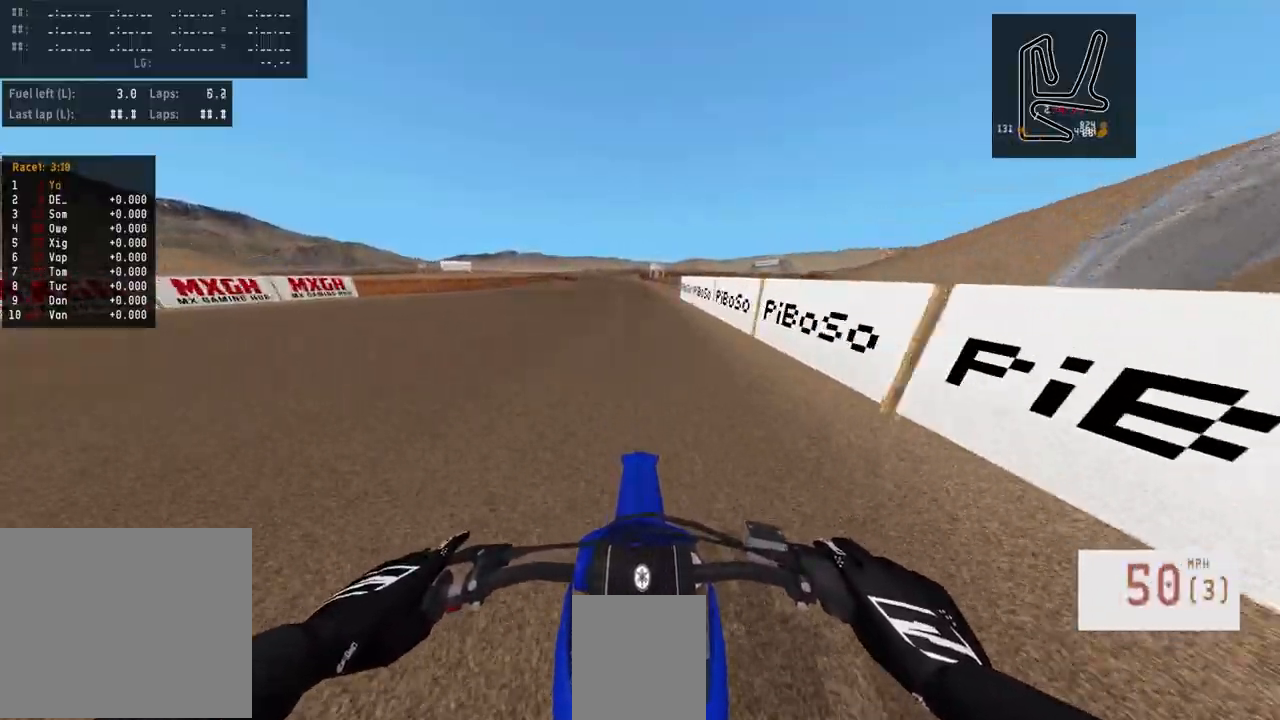
{"buttons": ["R2"], "left_stick": "center", "right_stick": "center", "events": []}
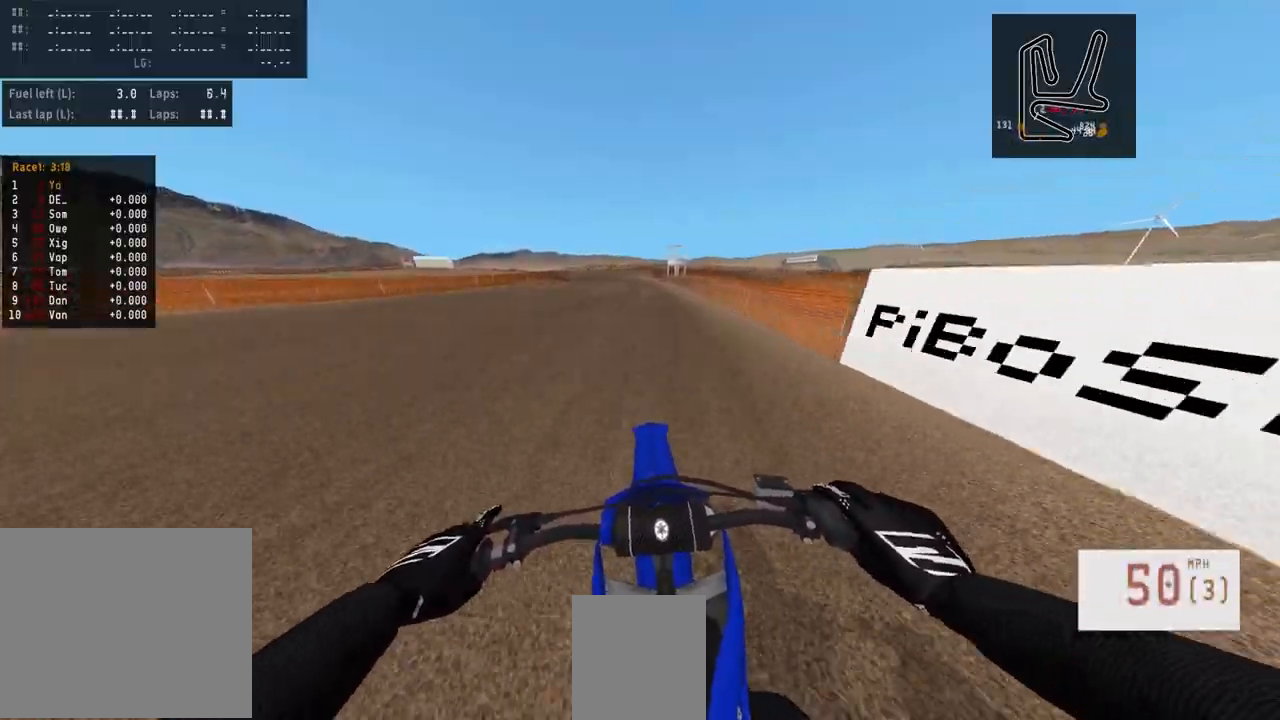
{"buttons": [], "left_stick": "center", "right_stick": "center", "events": [[50, "left_stick", "right"], [167, "left_stick", "center"], [183, "R2", "up"]]}
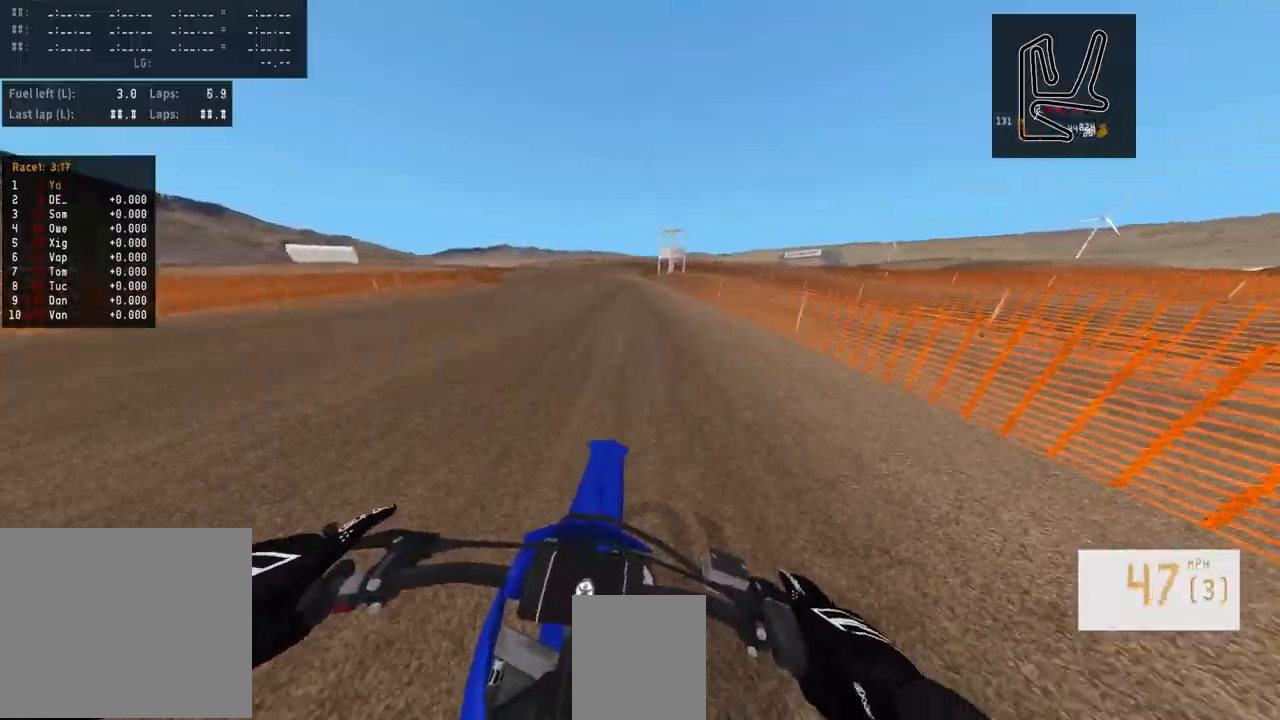
{"buttons": [], "left_stick": "center", "right_stick": "center", "events": []}
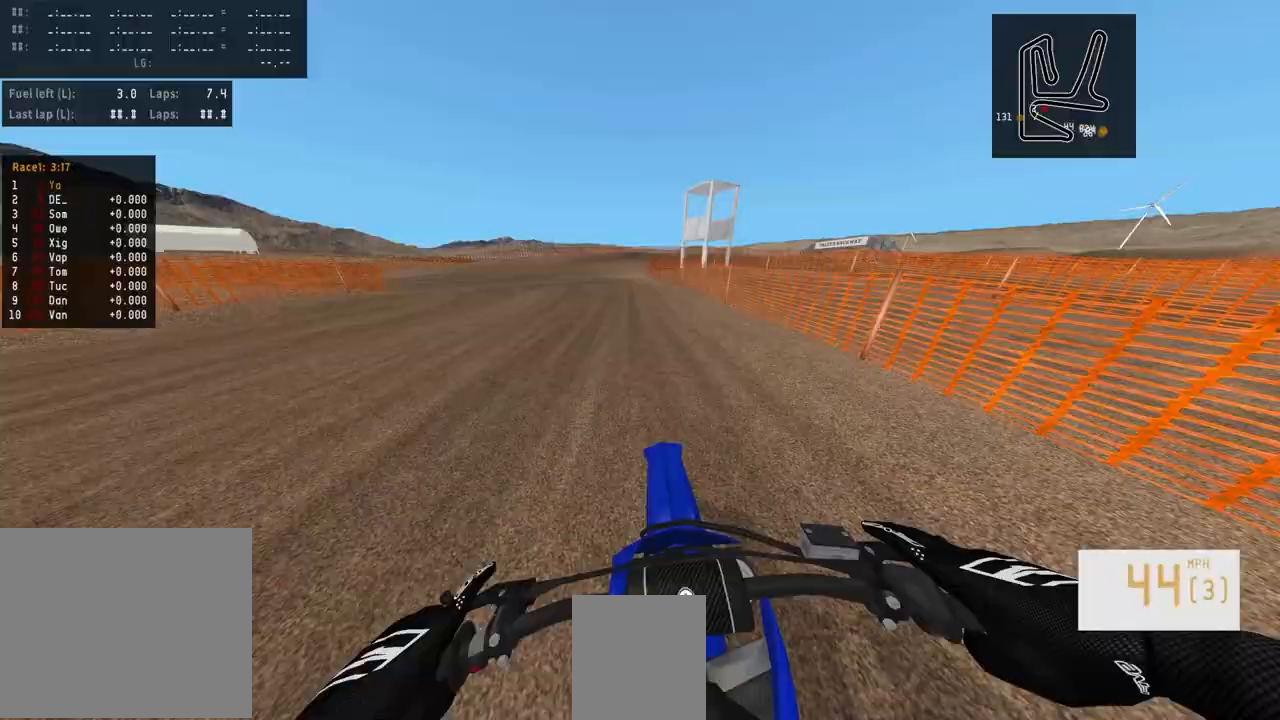
{"buttons": [], "left_stick": "left", "right_stick": "center", "events": [[233, "left_stick", "left"], [383, "left_stick", "center"], [483, "left_stick", "left"]]}
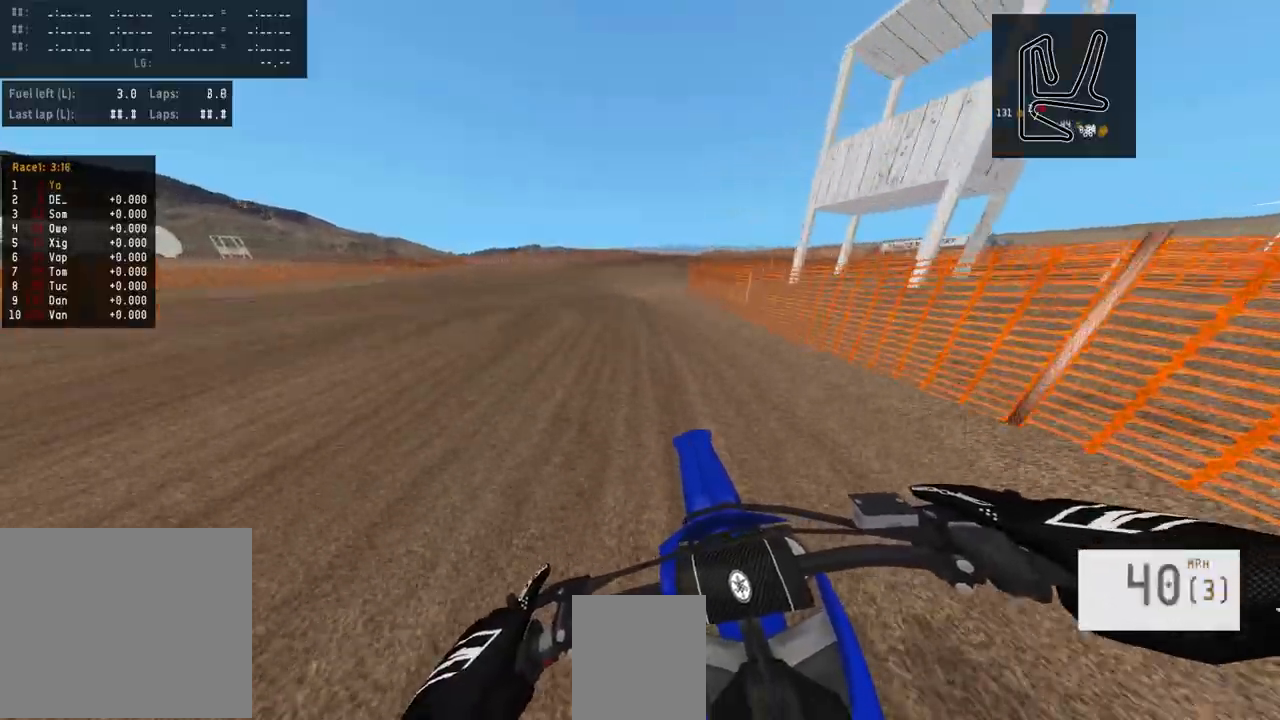
{"buttons": [], "left_stick": "left", "right_stick": "center", "events": []}
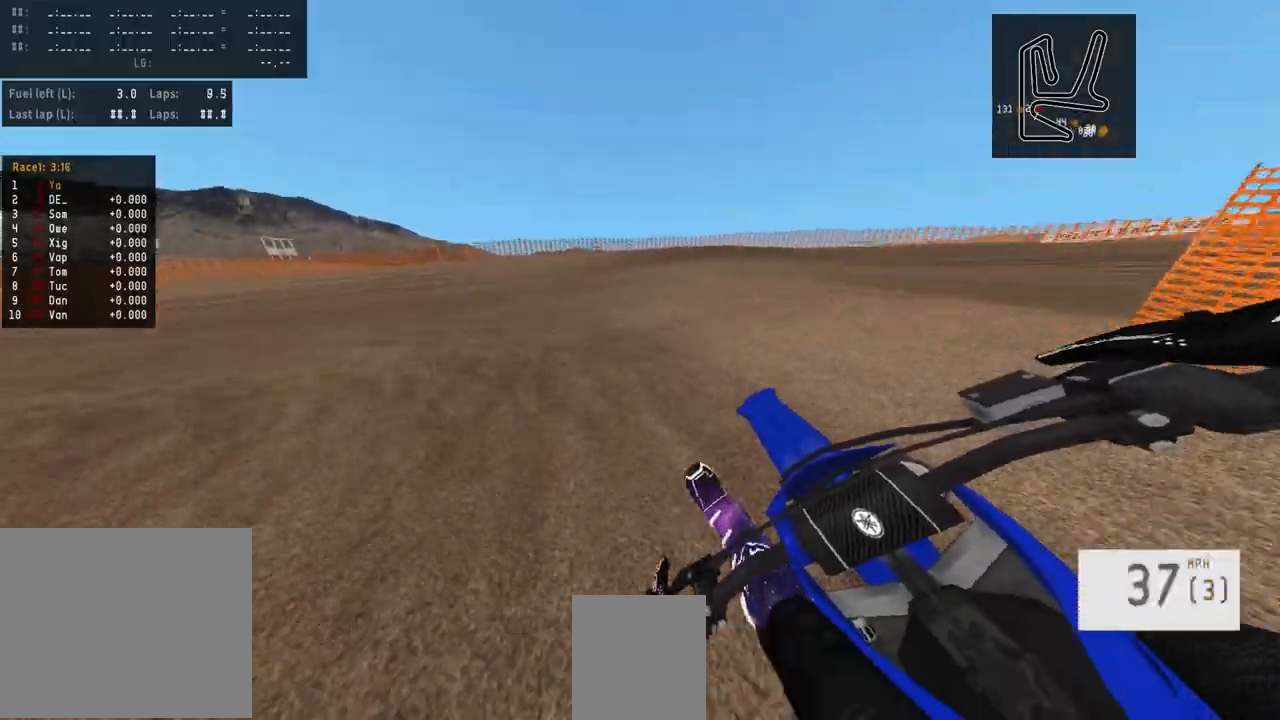
{"buttons": [], "left_stick": "left", "right_stick": "center", "events": [[250, "L2", "down"], [433, "L2", "up"]]}
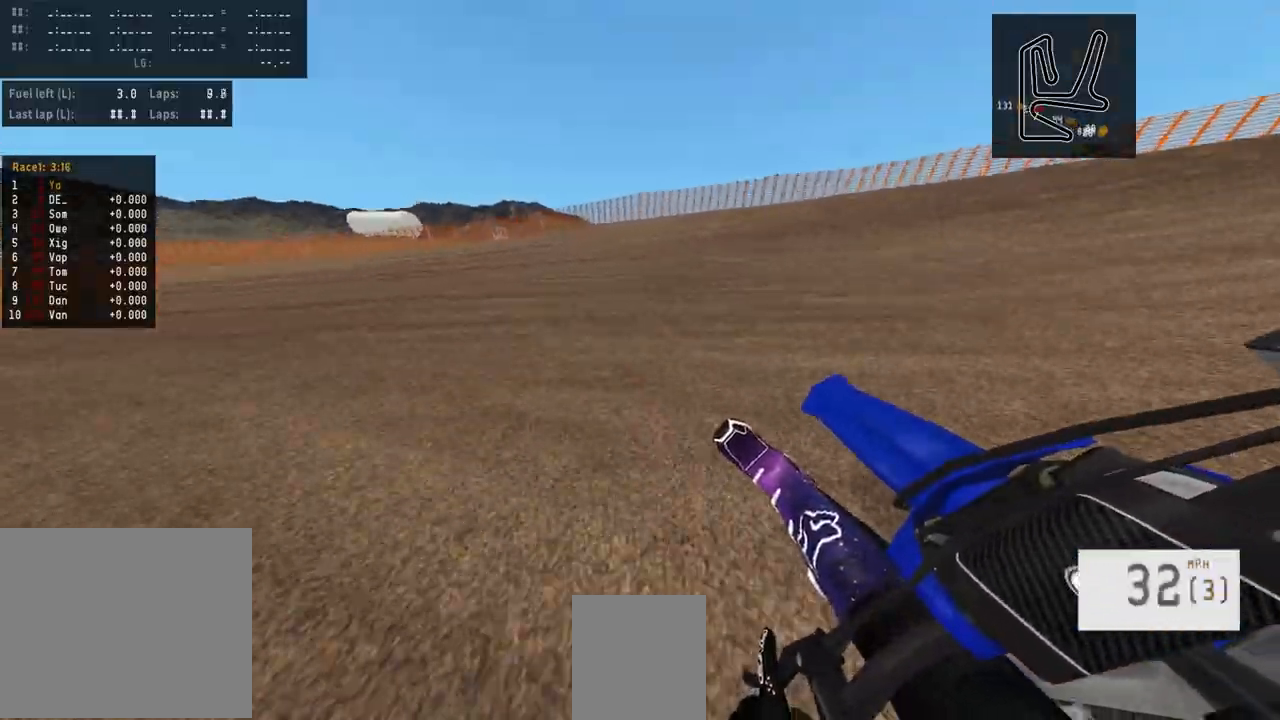
{"buttons": ["R2"], "left_stick": "left", "right_stick": "center", "events": [[383, "R2", "down"]]}
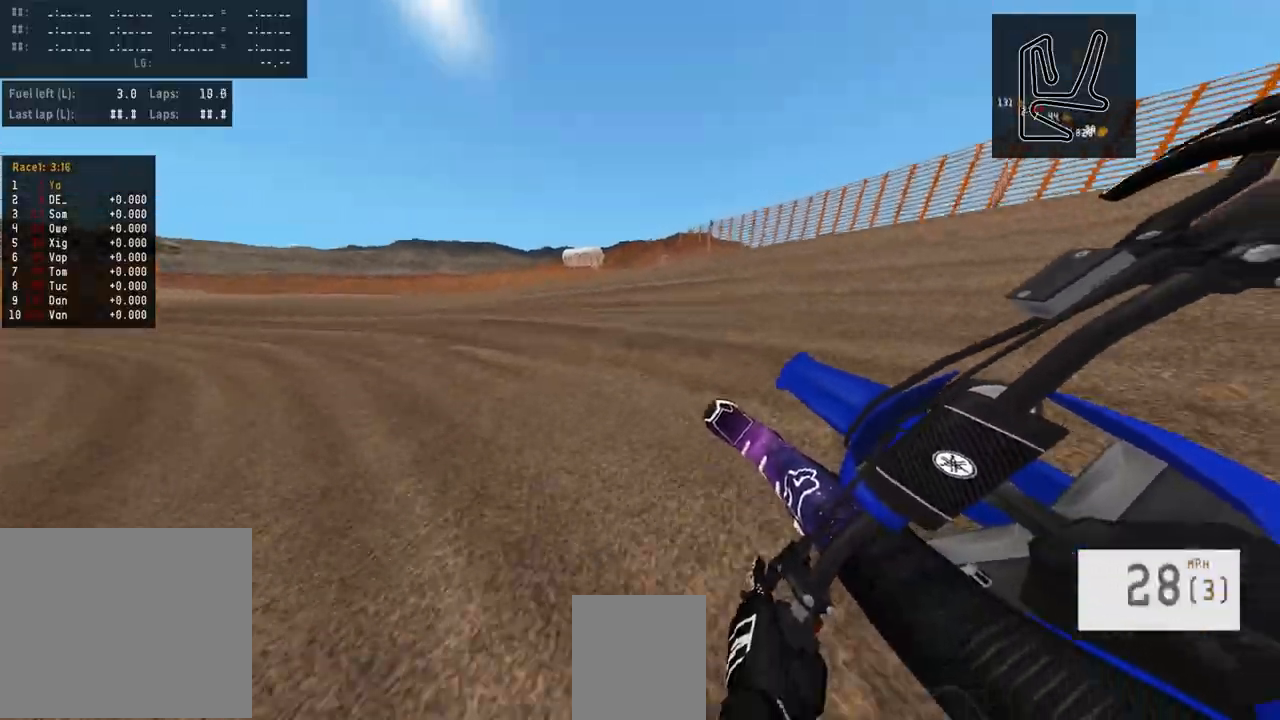
{"buttons": ["R2"], "left_stick": "down-left", "right_stick": "center", "events": [[367, "left_stick", "down-left"]]}
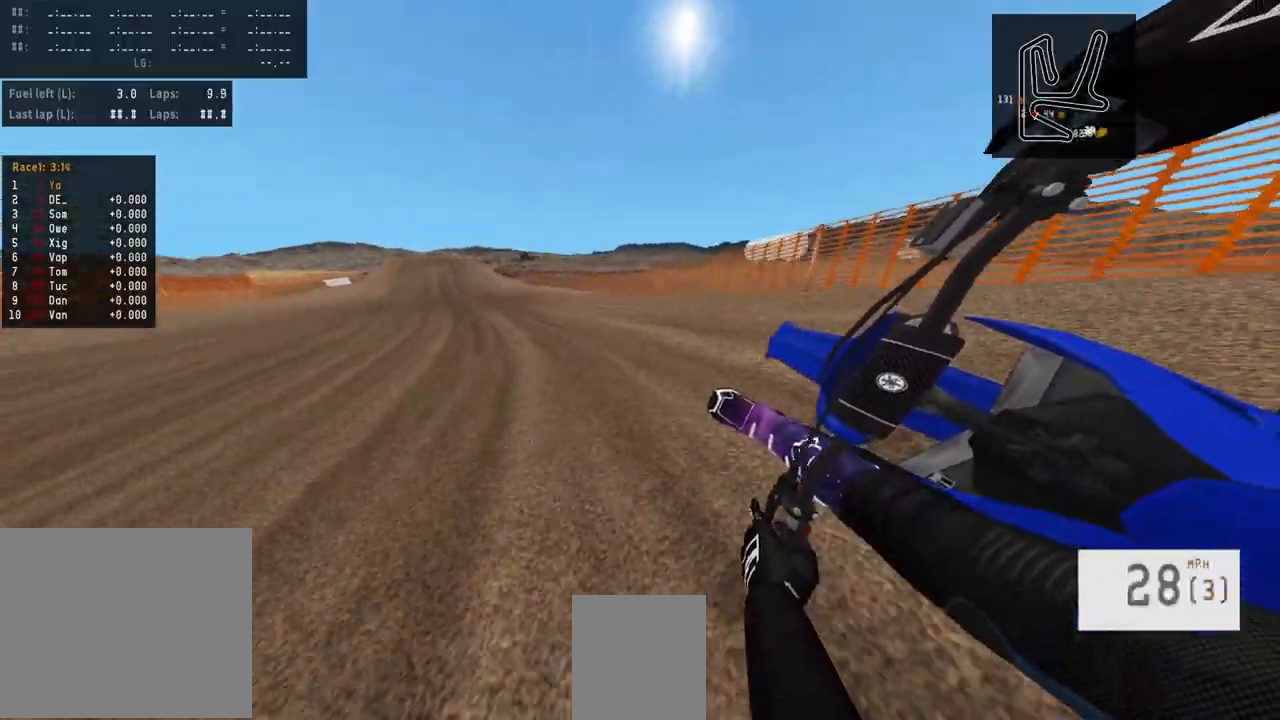
{"buttons": ["R2"], "left_stick": "center", "right_stick": "center", "events": [[83, "left_stick", "center"], [200, "left_stick", "left"], [433, "left_stick", "center"]]}
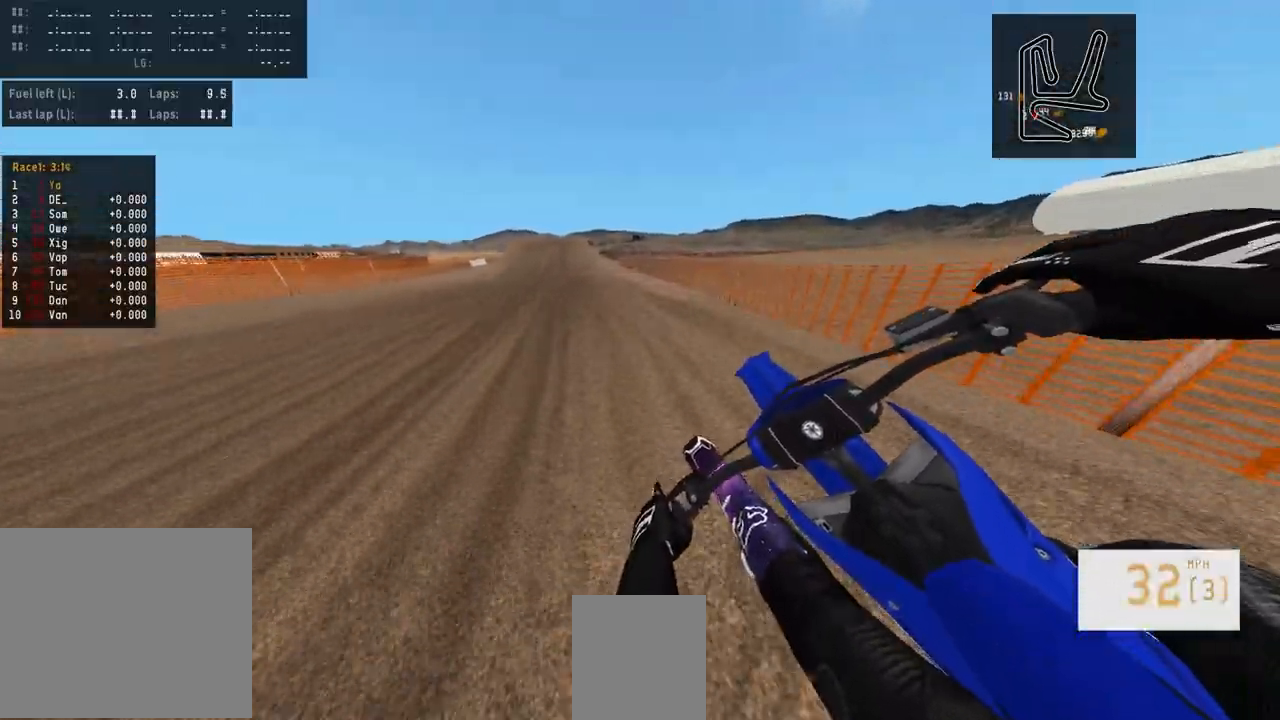
{"buttons": ["R2"], "left_stick": "center", "right_stick": "center", "events": [[67, "left_stick", "left"], [183, "left_stick", "center"]]}
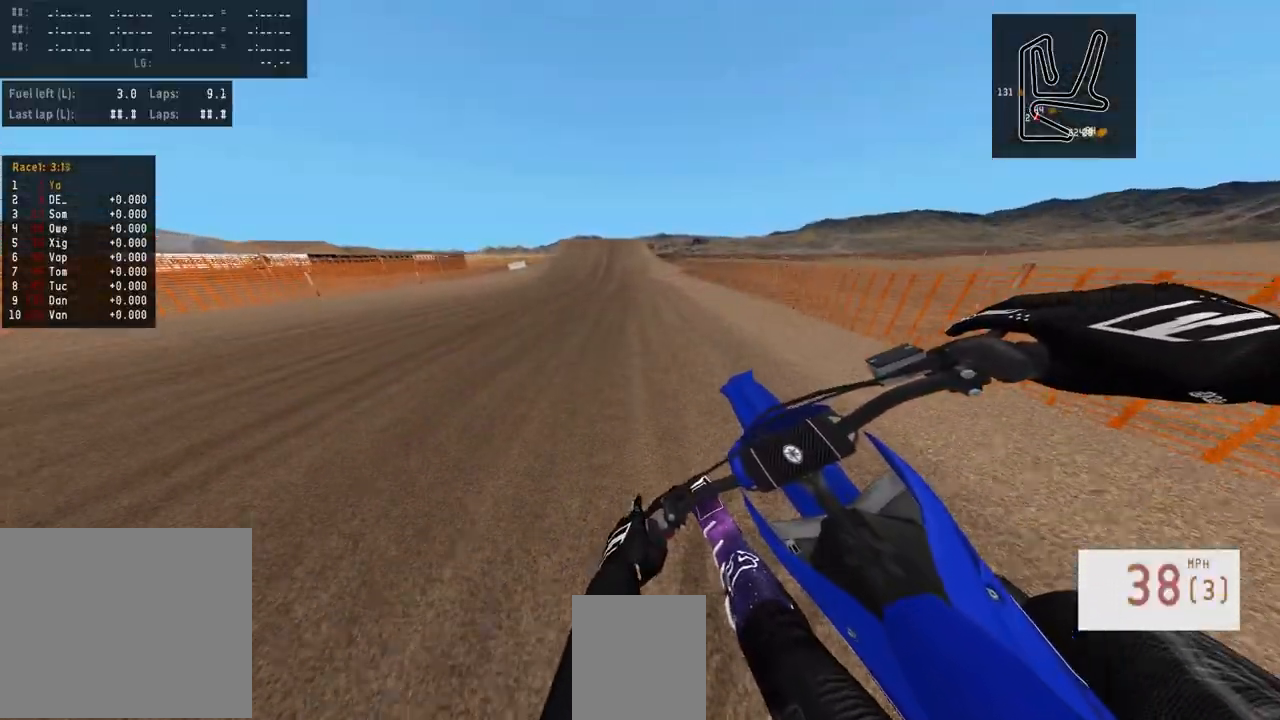
{"buttons": ["R2"], "left_stick": "right", "right_stick": "center", "events": [[483, "left_stick", "right"]]}
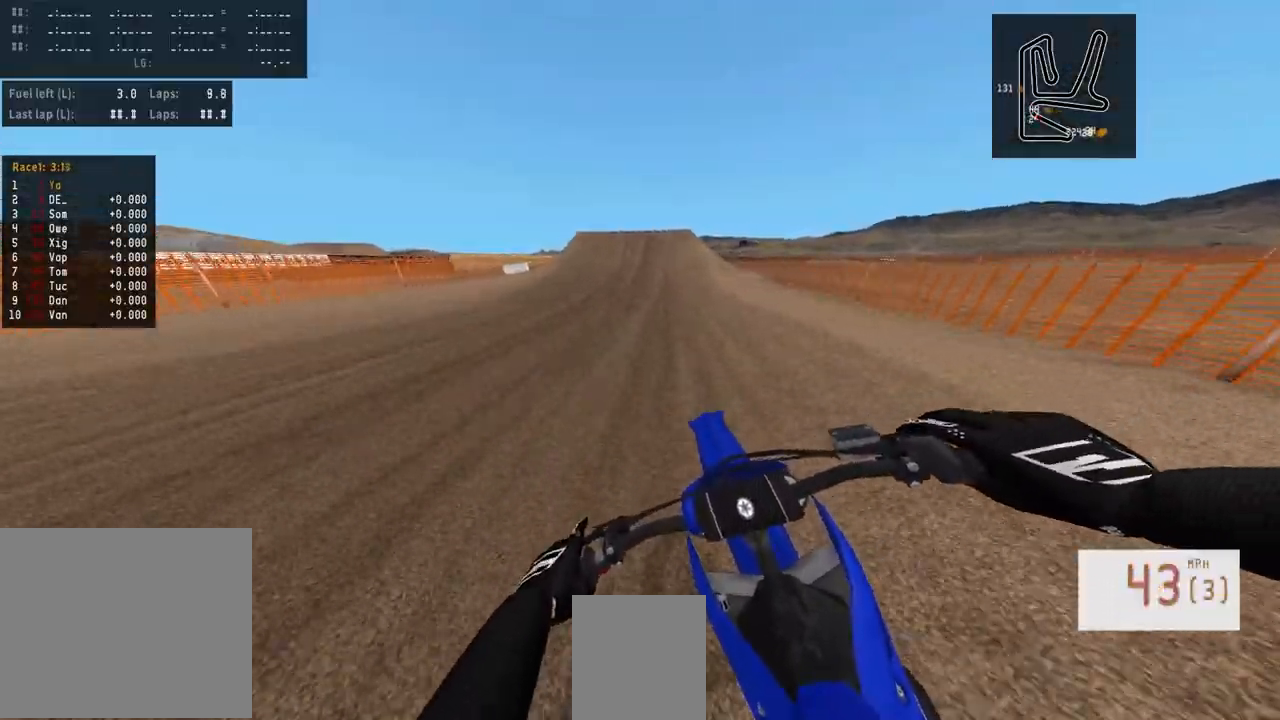
{"buttons": ["R2", "R3"], "left_stick": "center", "right_stick": "center", "events": [[117, "left_stick", "center"], [250, "left_stick", "right"], [367, "left_stick", "center"], [417, "R3", "down"]]}